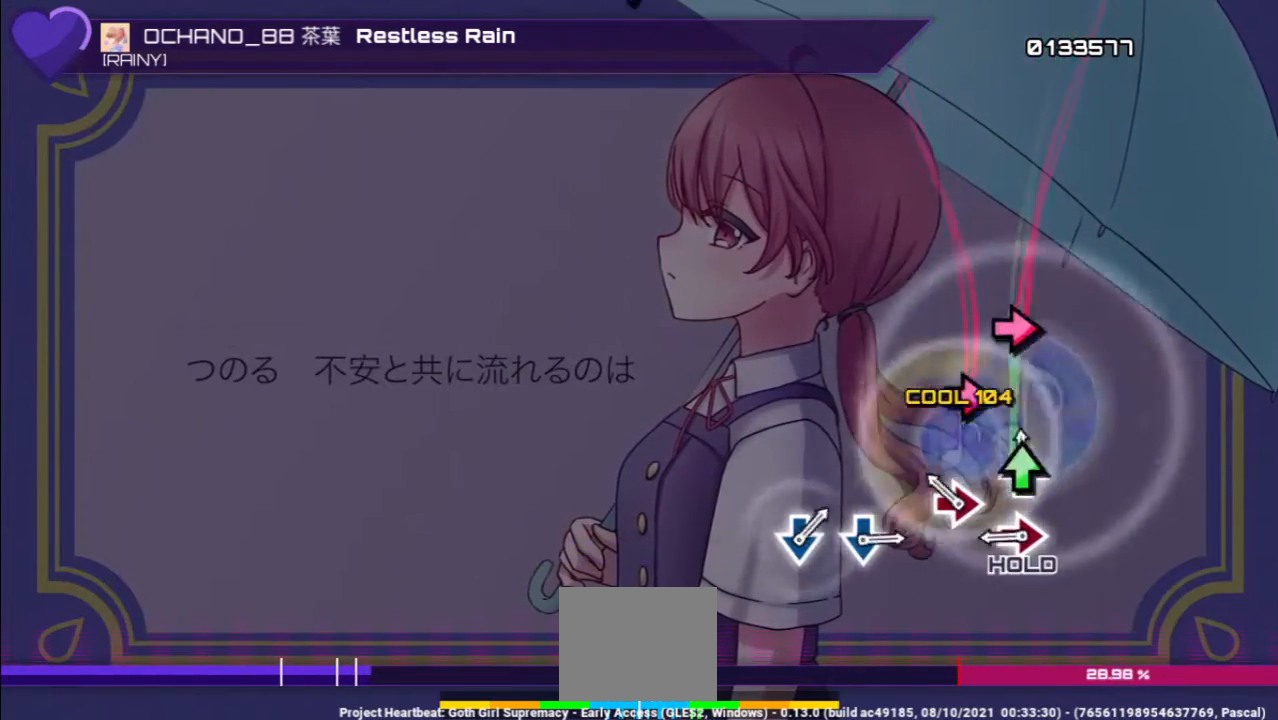
Gameplay with a controller (PlayStation layout); each line is a JSON object with the inputs held at the frame after it. "events" lists button and stick changes between this image and that frame as [ms after this image, input, new state], when the widget could be followed in between.
{"buttons": ["CIRCLE", "L1", "DPAD_RIGHT"], "left_stick": "center", "right_stick": "center", "events": [[67, "TRIANGLE", "down"], [100, "DPAD_UP", "up"], [200, "TRIANGLE", "up"], [267, "CIRCLE", "down"], [467, "DPAD_RIGHT", "down"]]}
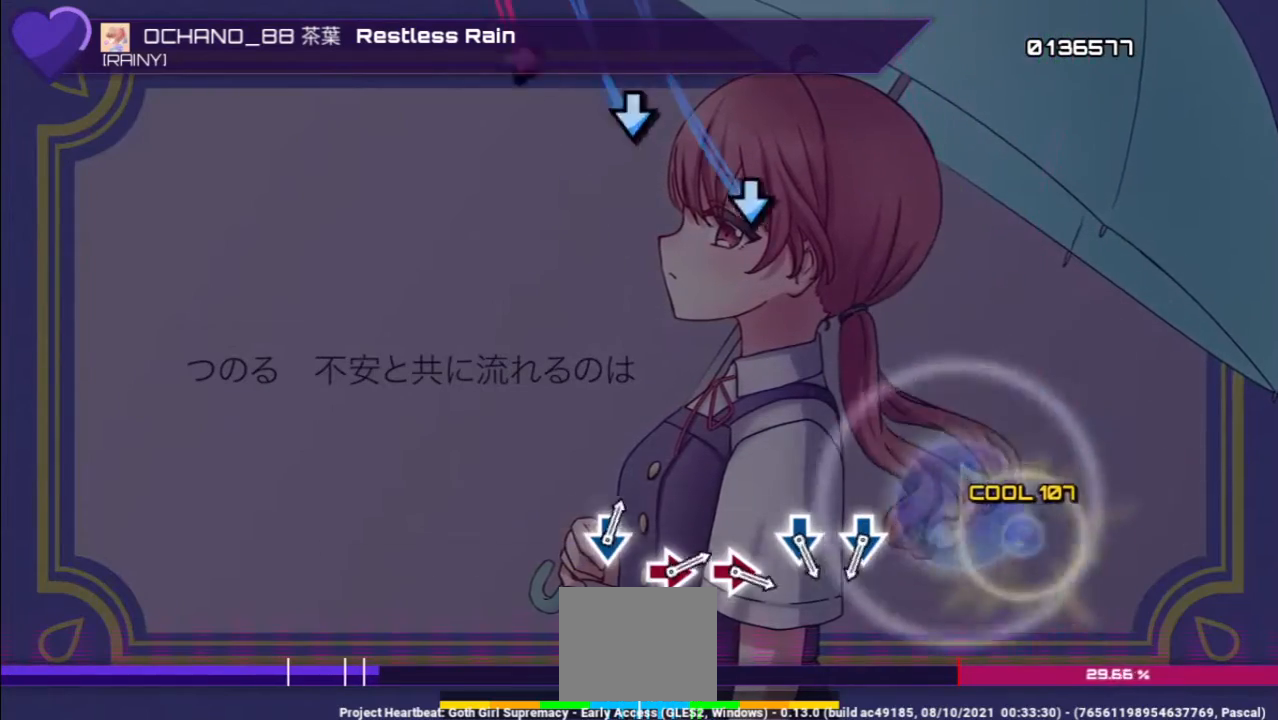
{"buttons": ["R1"], "left_stick": "center", "right_stick": "center", "events": [[100, "R1", "down"], [200, "DPAD_RIGHT", "up"], [233, "CIRCLE", "up"], [233, "L1", "up"]]}
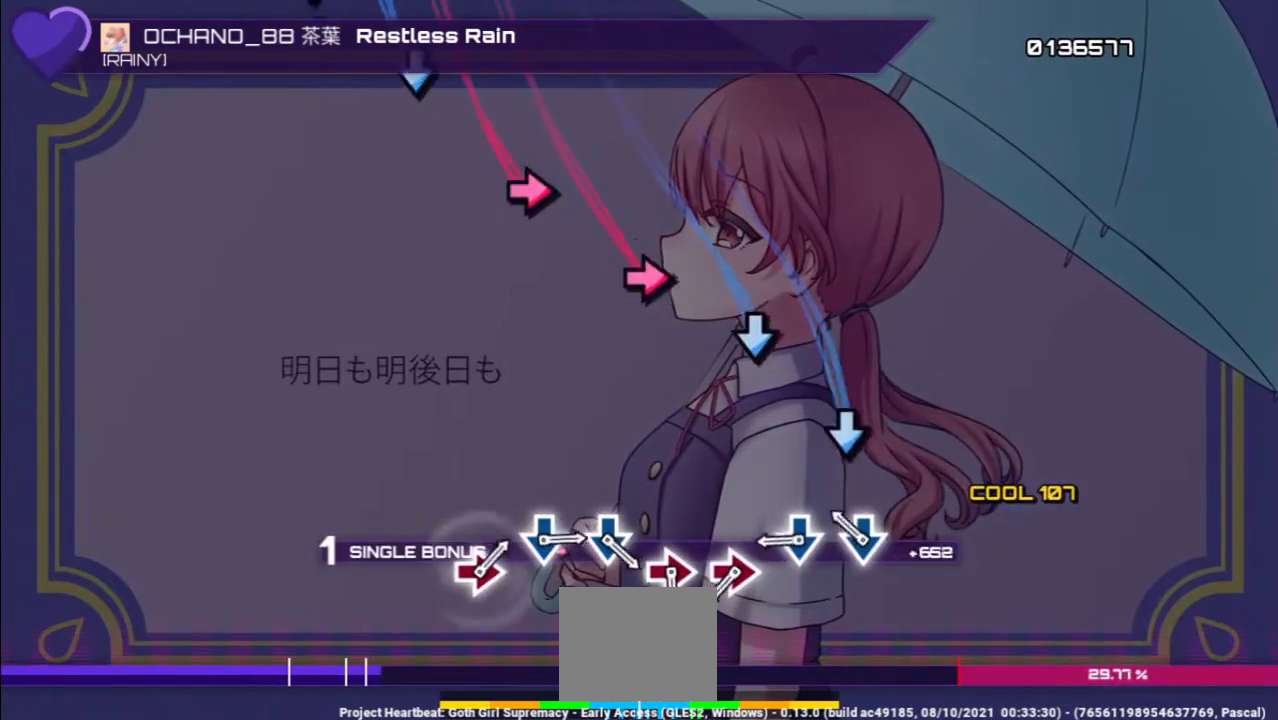
{"buttons": ["R1", "DPAD_DOWN"], "left_stick": "center", "right_stick": "center", "events": [[200, "CROSS", "down"], [467, "DPAD_DOWN", "down"], [500, "CROSS", "up"]]}
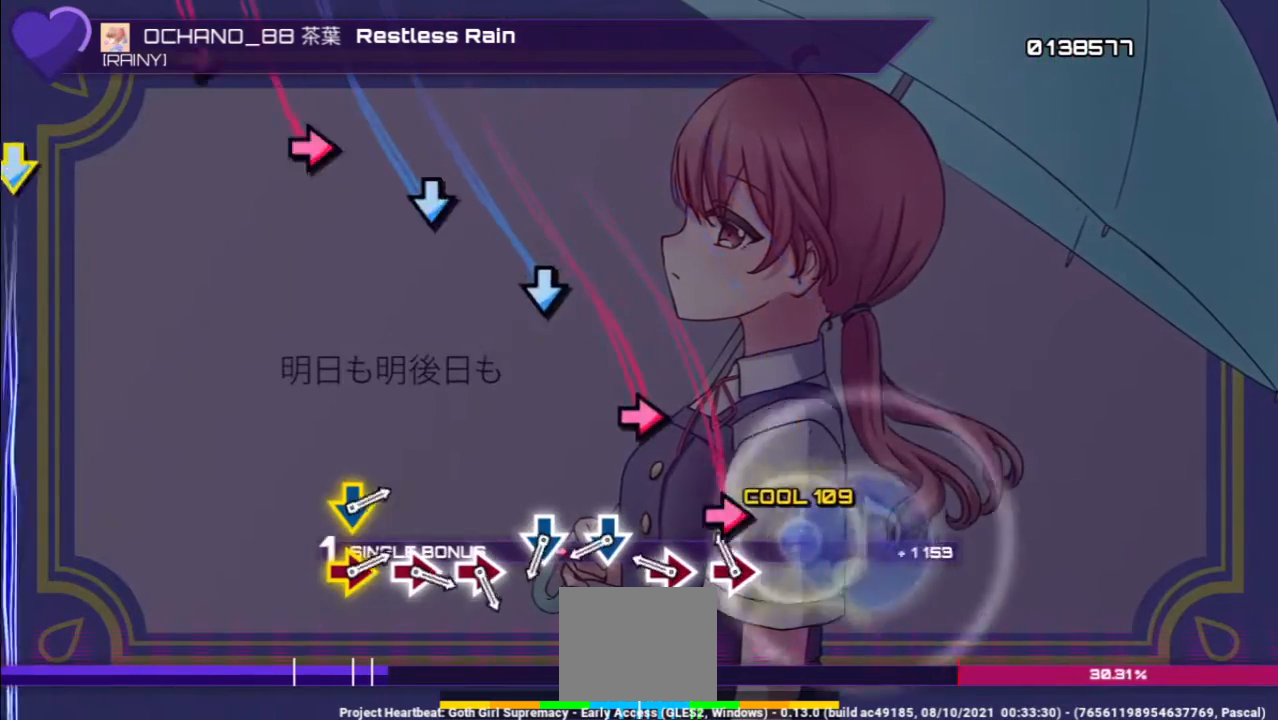
{"buttons": ["R1", "DPAD_RIGHT"], "left_stick": "center", "right_stick": "center", "events": [[200, "CIRCLE", "down"], [200, "DPAD_DOWN", "up"], [367, "DPAD_RIGHT", "down"], [400, "CIRCLE", "up"]]}
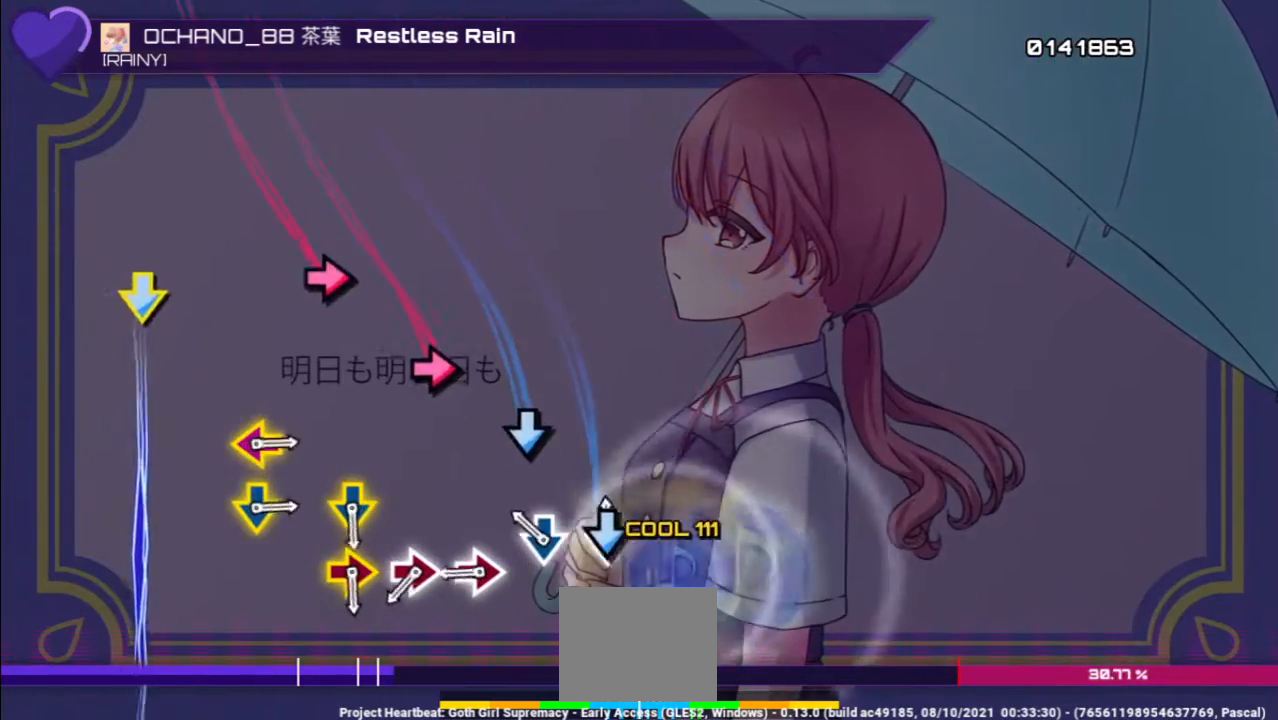
{"buttons": ["CIRCLE", "R1"], "left_stick": "center", "right_stick": "center", "events": [[67, "CROSS", "down"], [67, "DPAD_RIGHT", "up"], [267, "DPAD_DOWN", "down"], [300, "CROSS", "up"], [467, "CIRCLE", "down"], [500, "DPAD_DOWN", "up"]]}
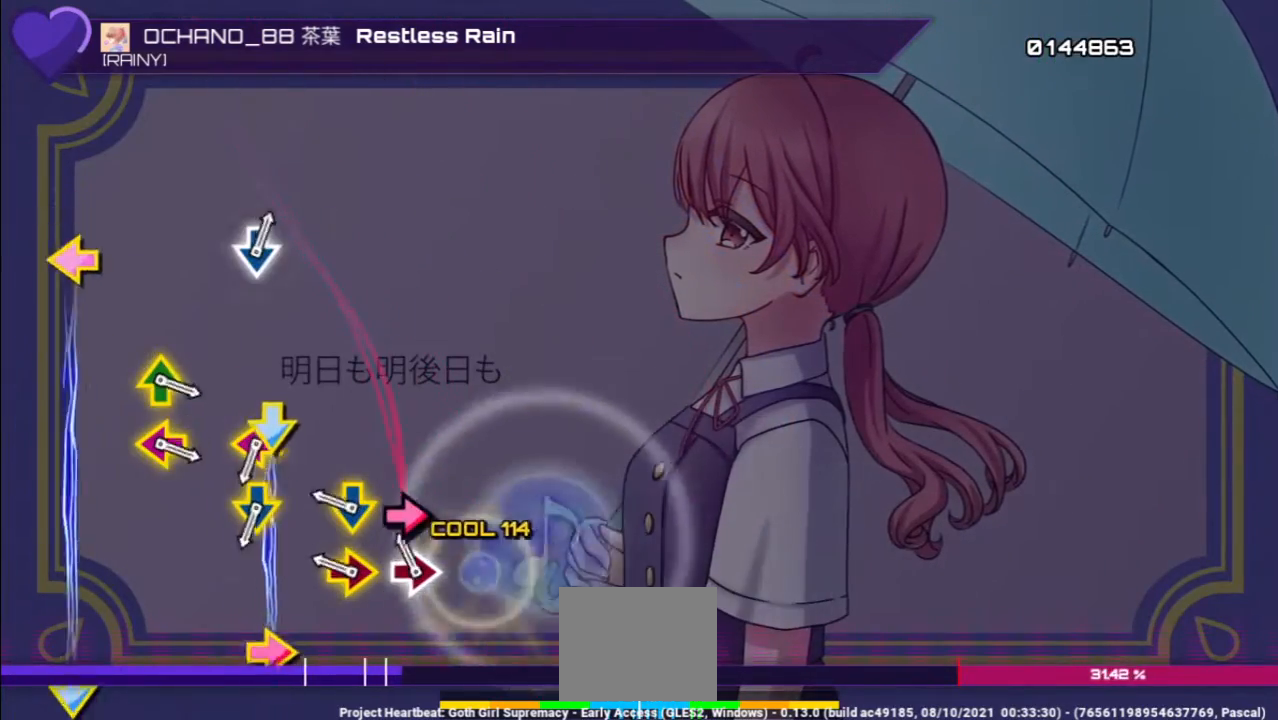
{"buttons": ["CIRCLE", "R1", "DPAD_DOWN"], "left_stick": "center", "right_stick": "center", "events": [[100, "CIRCLE", "up"], [167, "CIRCLE", "down"], [300, "CIRCLE", "up"], [333, "CIRCLE", "down"], [333, "DPAD_DOWN", "down"]]}
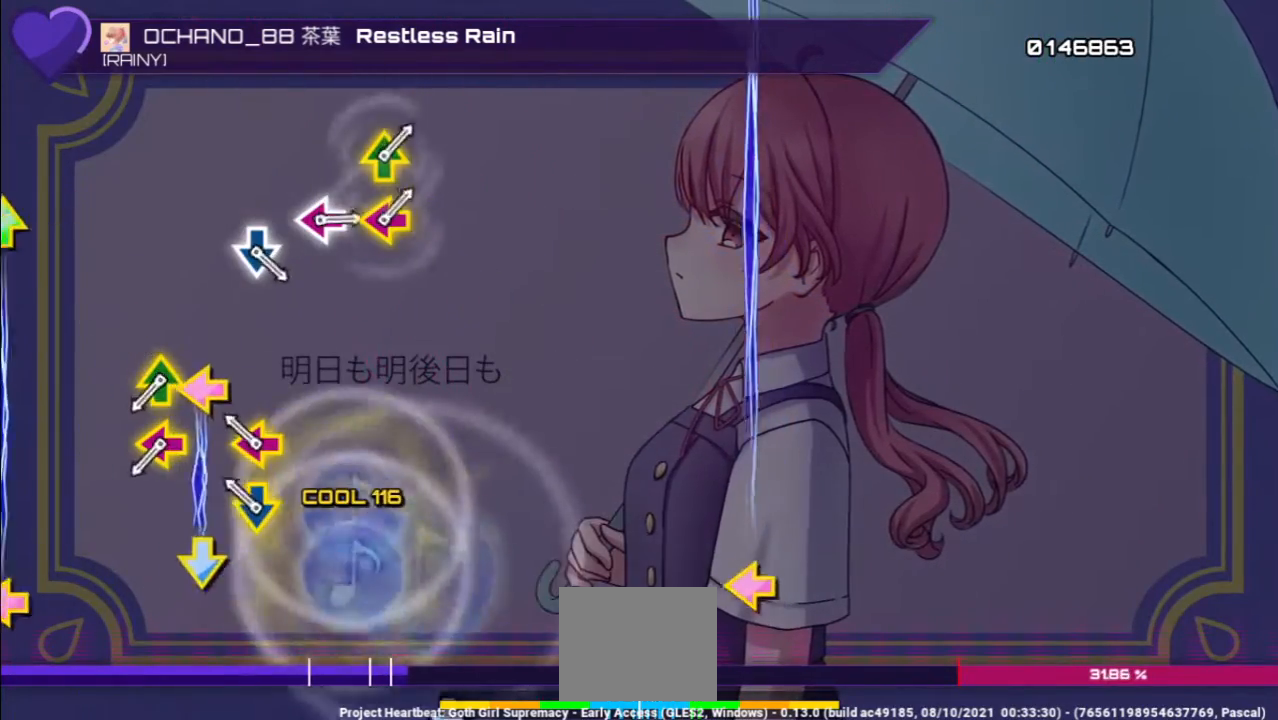
{"buttons": ["R1"], "left_stick": "center", "right_stick": "center", "events": [[33, "CIRCLE", "up"], [67, "DPAD_DOWN", "up"], [233, "CROSS", "down"], [267, "DPAD_LEFT", "down"], [433, "CROSS", "up"], [500, "DPAD_LEFT", "up"]]}
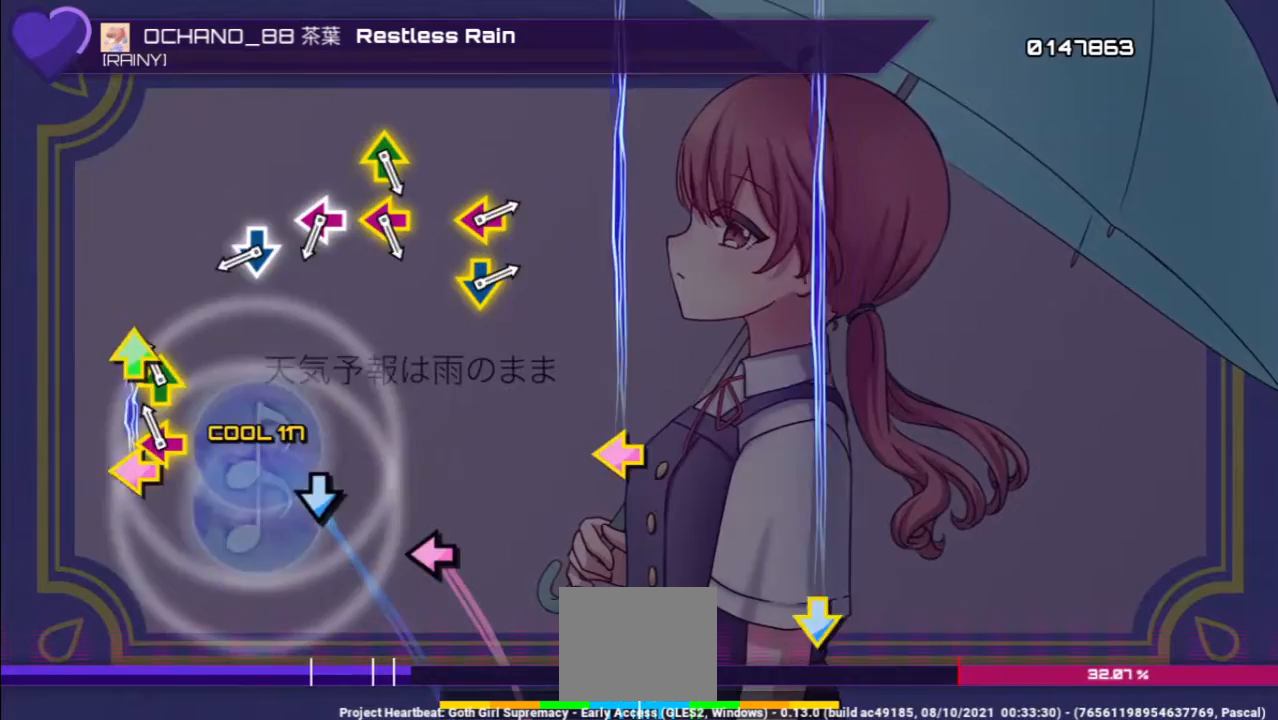
{"buttons": ["R1"], "left_stick": "center", "right_stick": "center", "events": [[133, "DPAD_UP", "down"], [133, "SQUARE", "down"], [333, "SQUARE", "up"], [367, "DPAD_UP", "up"]]}
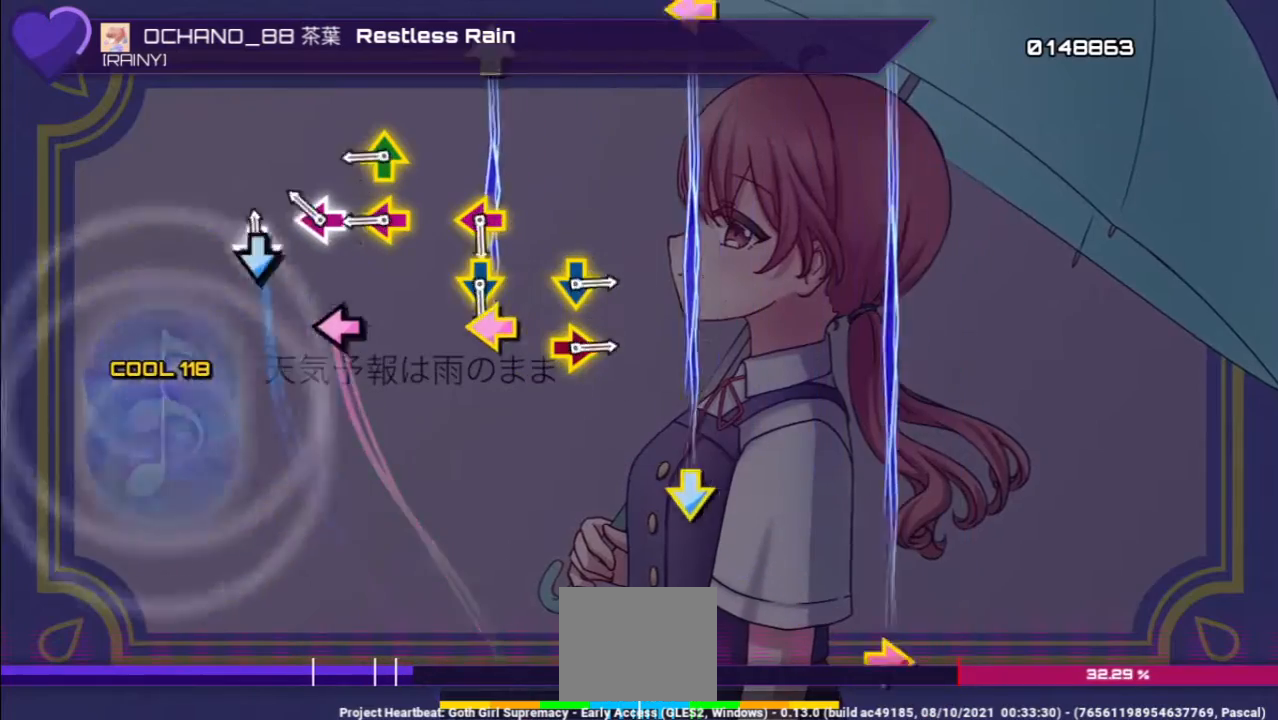
{"buttons": ["SQUARE", "R1", "DPAD_UP"], "left_stick": "center", "right_stick": "center", "events": [[33, "CROSS", "down"], [200, "CROSS", "up"], [267, "SQUARE", "down"], [400, "SQUARE", "up"], [467, "DPAD_UP", "down"], [467, "SQUARE", "down"]]}
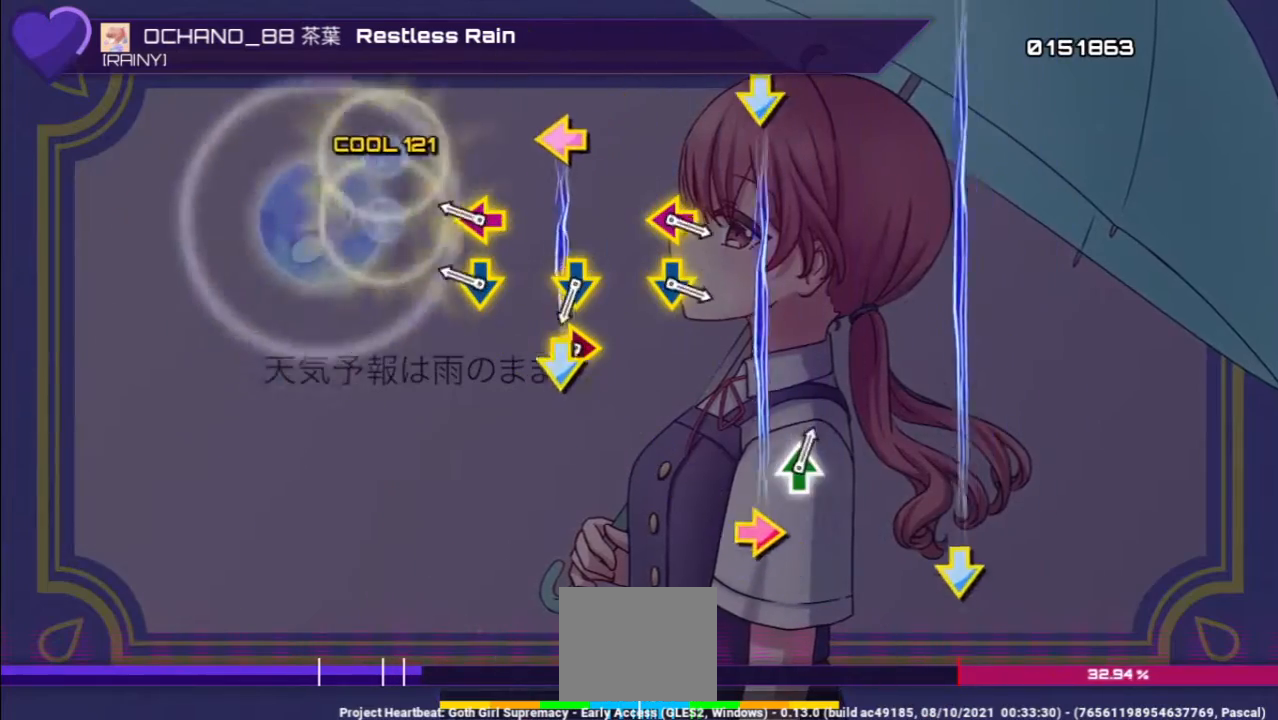
{"buttons": ["CROSS", "R1", "DPAD_LEFT"], "left_stick": "center", "right_stick": "center", "events": [[167, "SQUARE", "up"], [233, "DPAD_UP", "up"], [367, "CROSS", "down"], [367, "DPAD_LEFT", "down"]]}